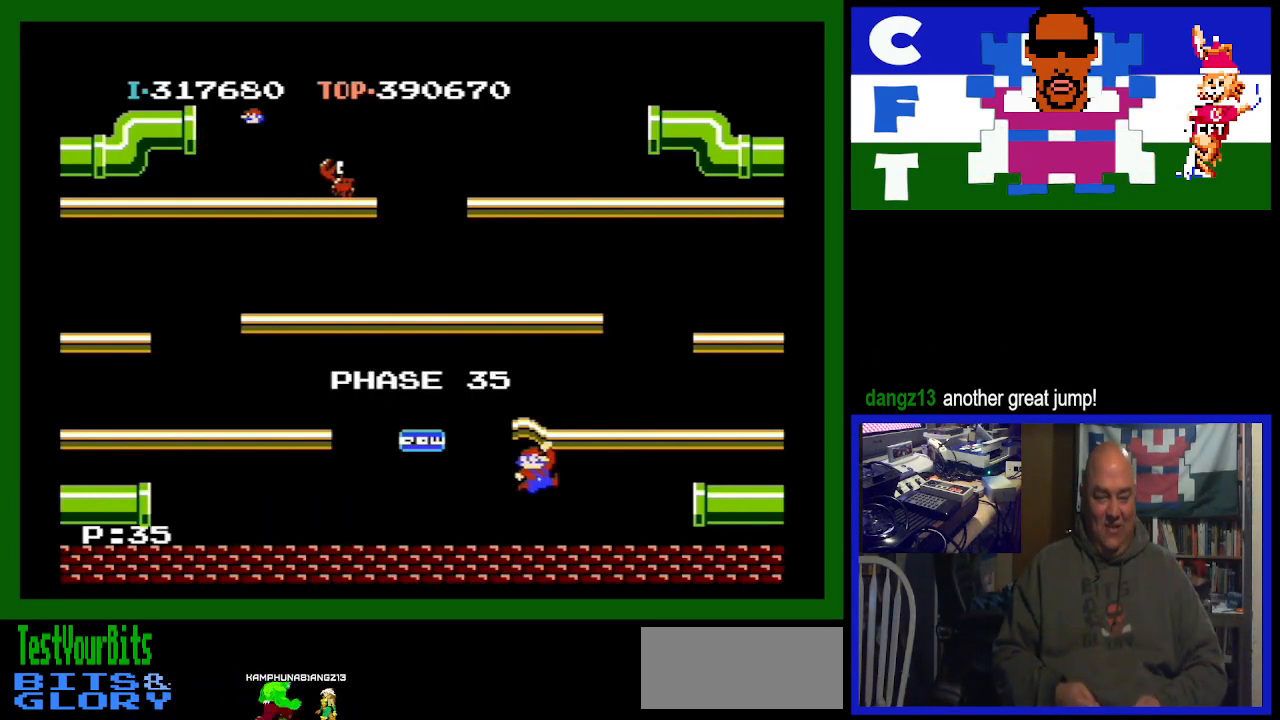
Gameplay with a controller (Nintendo layout); each line is a JSON object with the inputs held at the frame after it. "events" lists button and stick changes between this image and that frame as [ms after this image, input, new state], when the widget could be followed in between. Not read: L3 R3.
{"buttons": ["DPAD_LEFT"], "events": []}
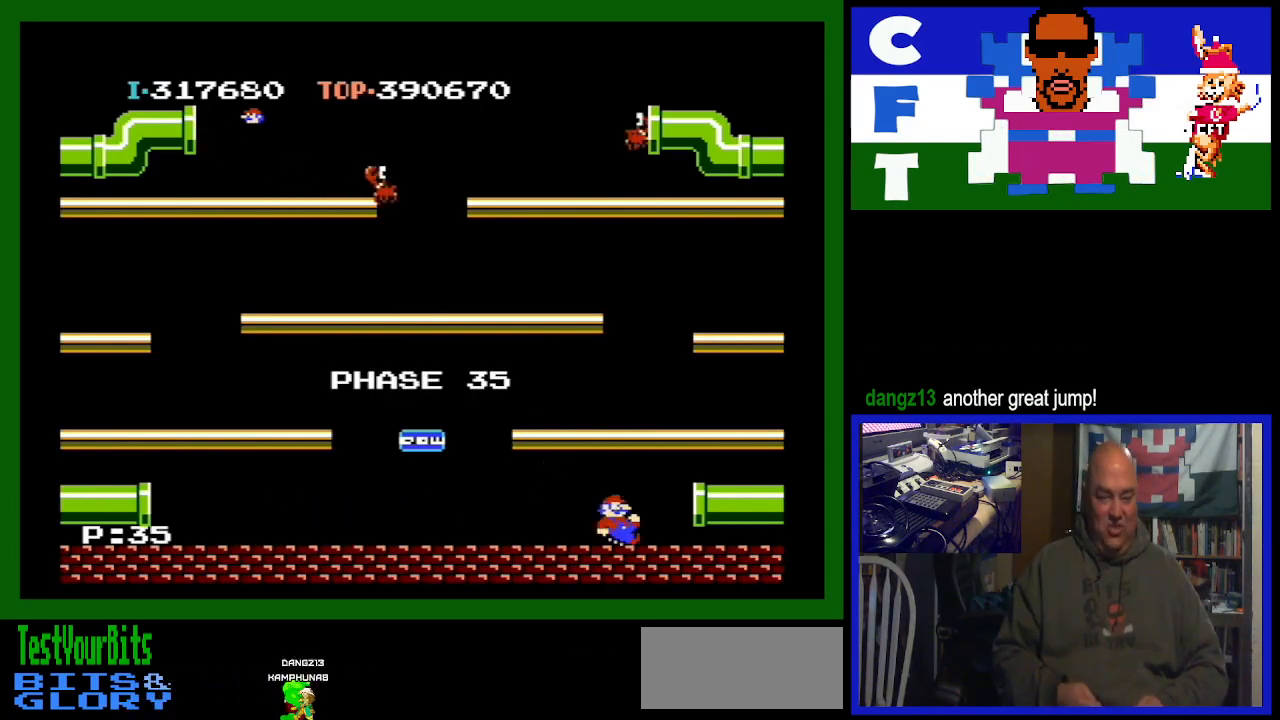
{"buttons": ["DPAD_LEFT"], "events": []}
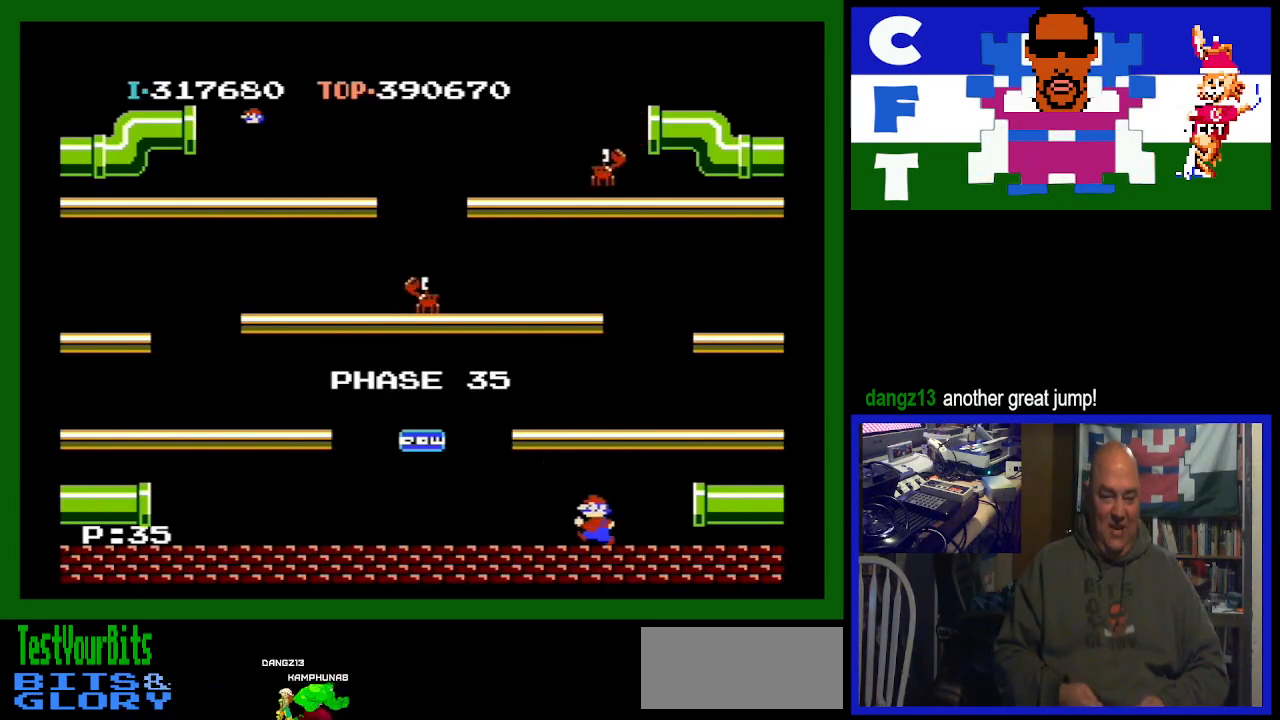
{"buttons": [], "events": [[133, "DPAD_LEFT", "up"], [167, "DPAD_RIGHT", "down"], [500, "DPAD_RIGHT", "up"]]}
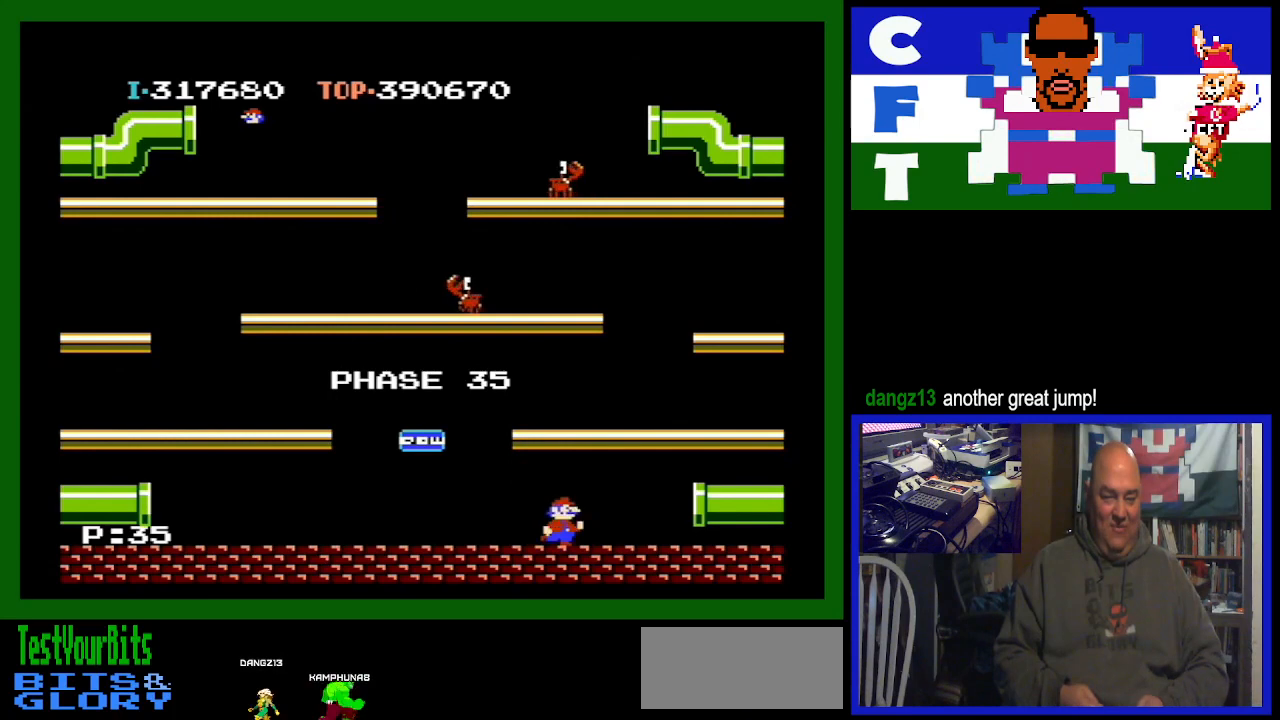
{"buttons": ["DPAD_LEFT"], "events": [[267, "DPAD_LEFT", "down"]]}
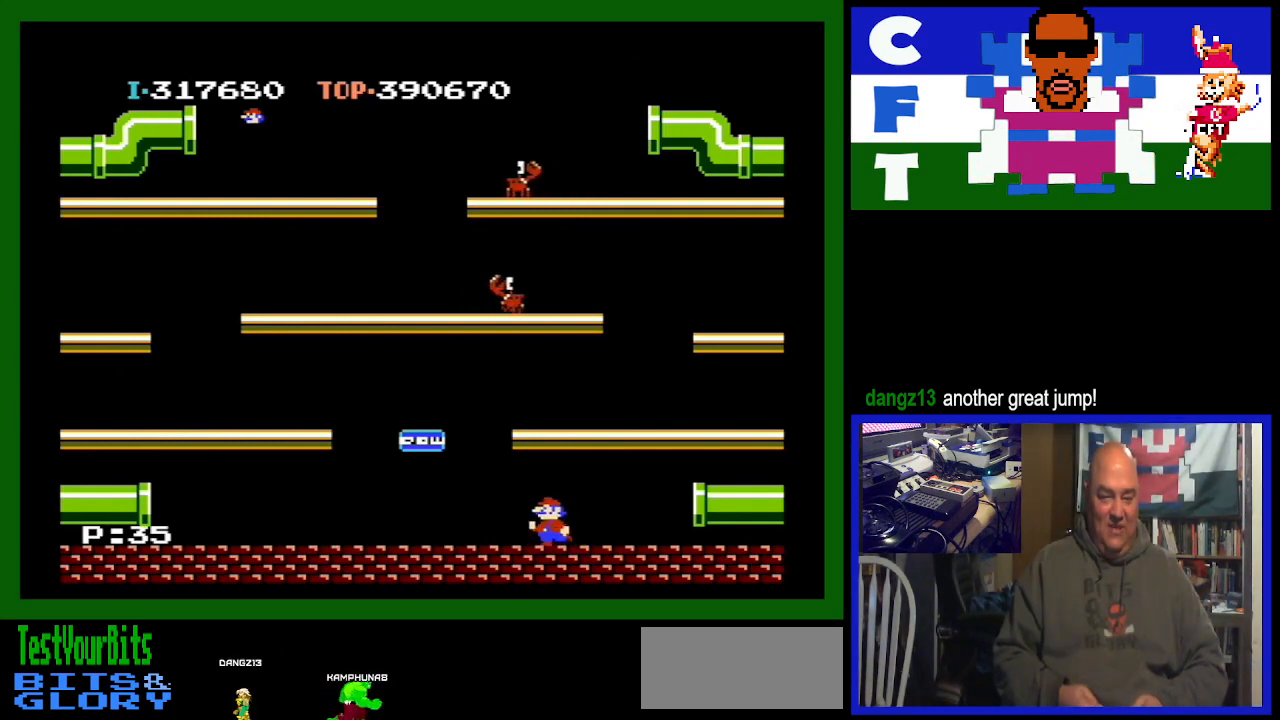
{"buttons": ["DPAD_LEFT"], "events": [[133, "DPAD_LEFT", "up"], [200, "DPAD_RIGHT", "down"], [233, "DPAD_RIGHT", "up"], [300, "DPAD_LEFT", "down"]]}
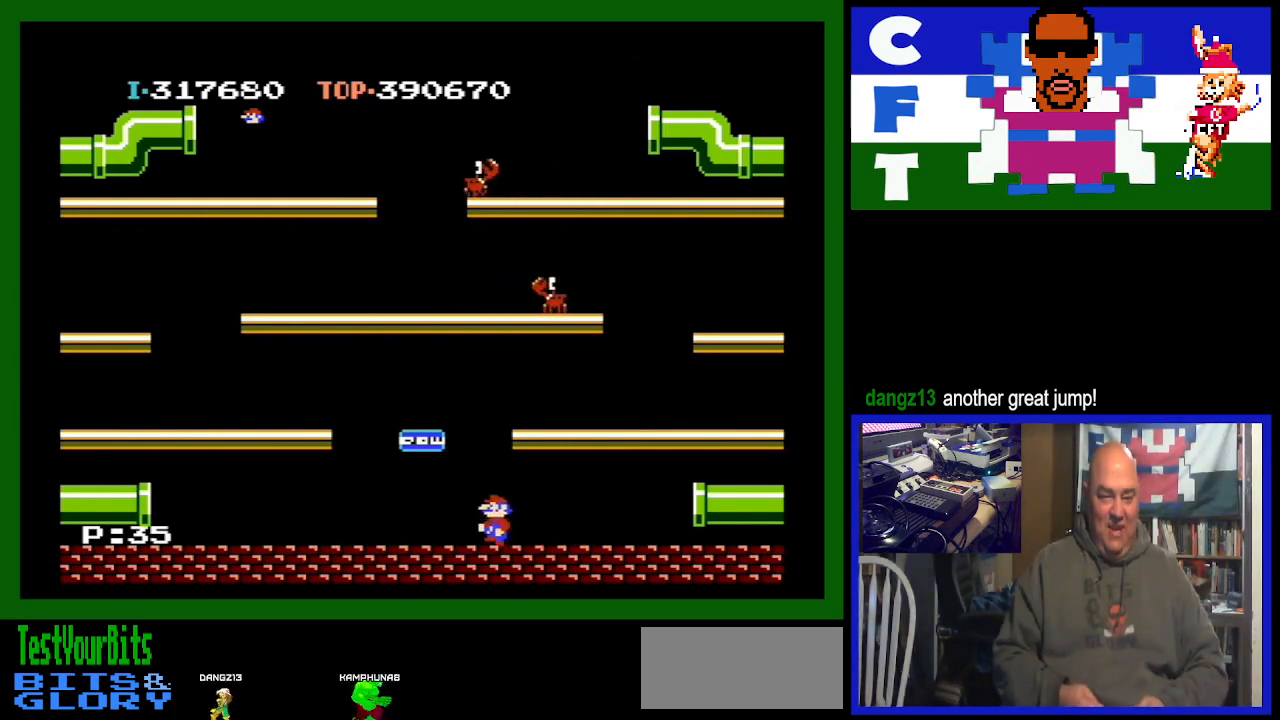
{"buttons": ["DPAD_LEFT"], "events": []}
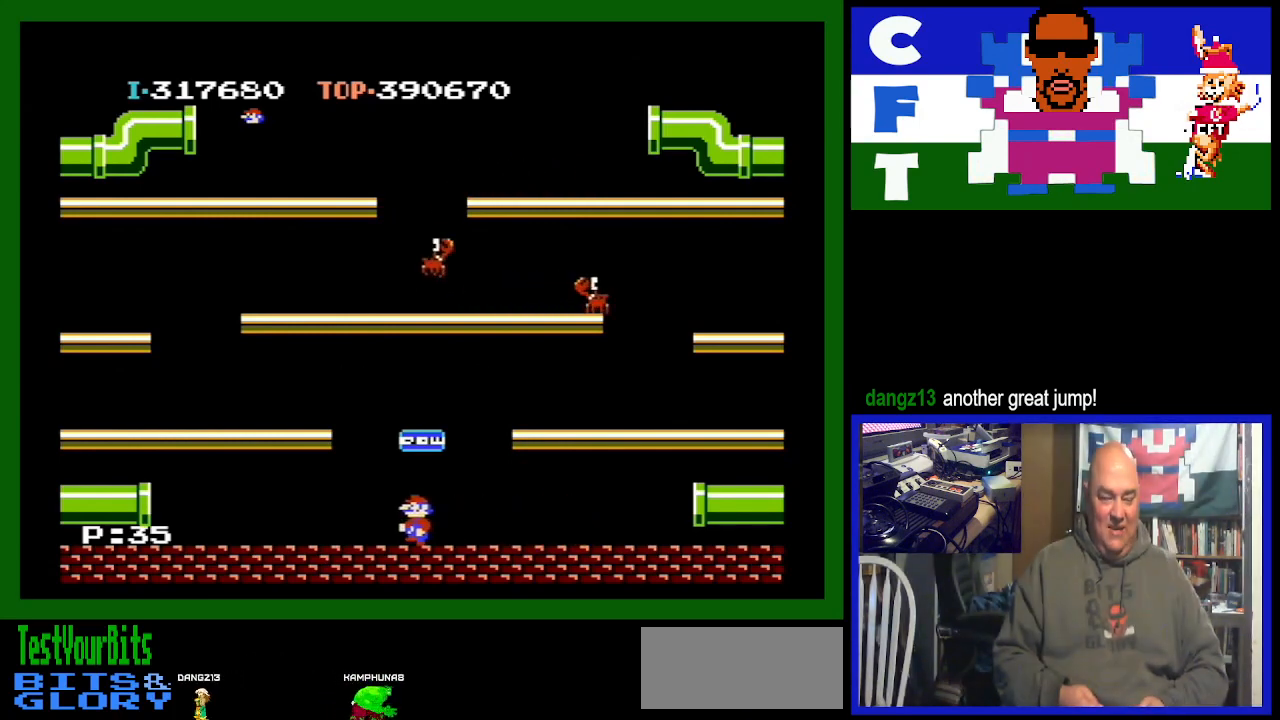
{"buttons": ["DPAD_LEFT"], "events": []}
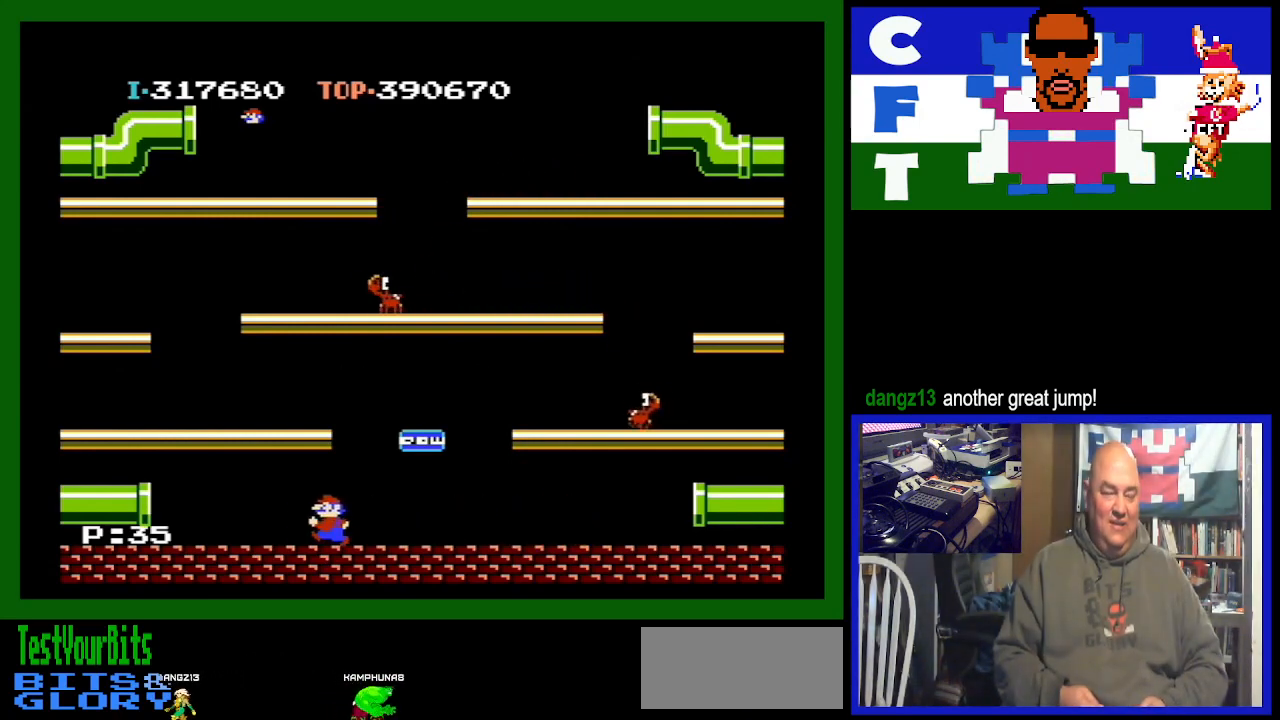
{"buttons": ["DPAD_LEFT"], "events": [[133, "DPAD_LEFT", "up"], [300, "DPAD_RIGHT", "down"], [367, "DPAD_RIGHT", "up"], [467, "DPAD_LEFT", "down"]]}
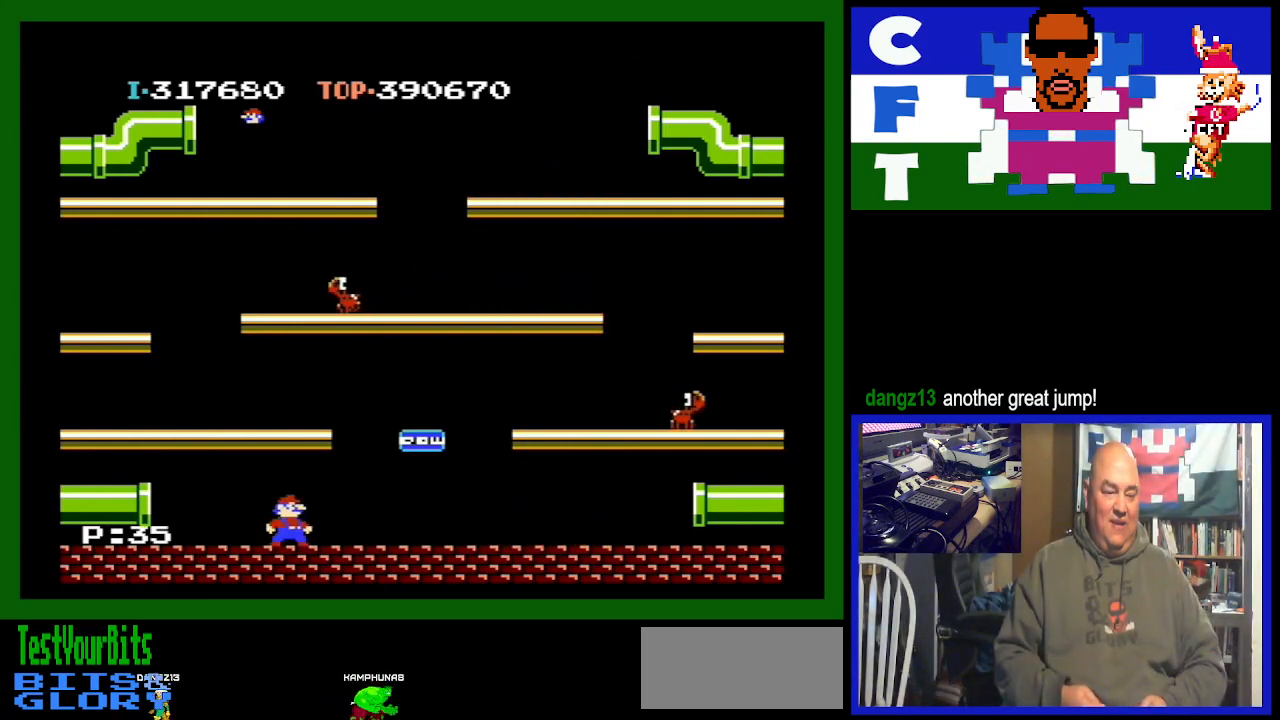
{"buttons": ["DPAD_LEFT"], "events": []}
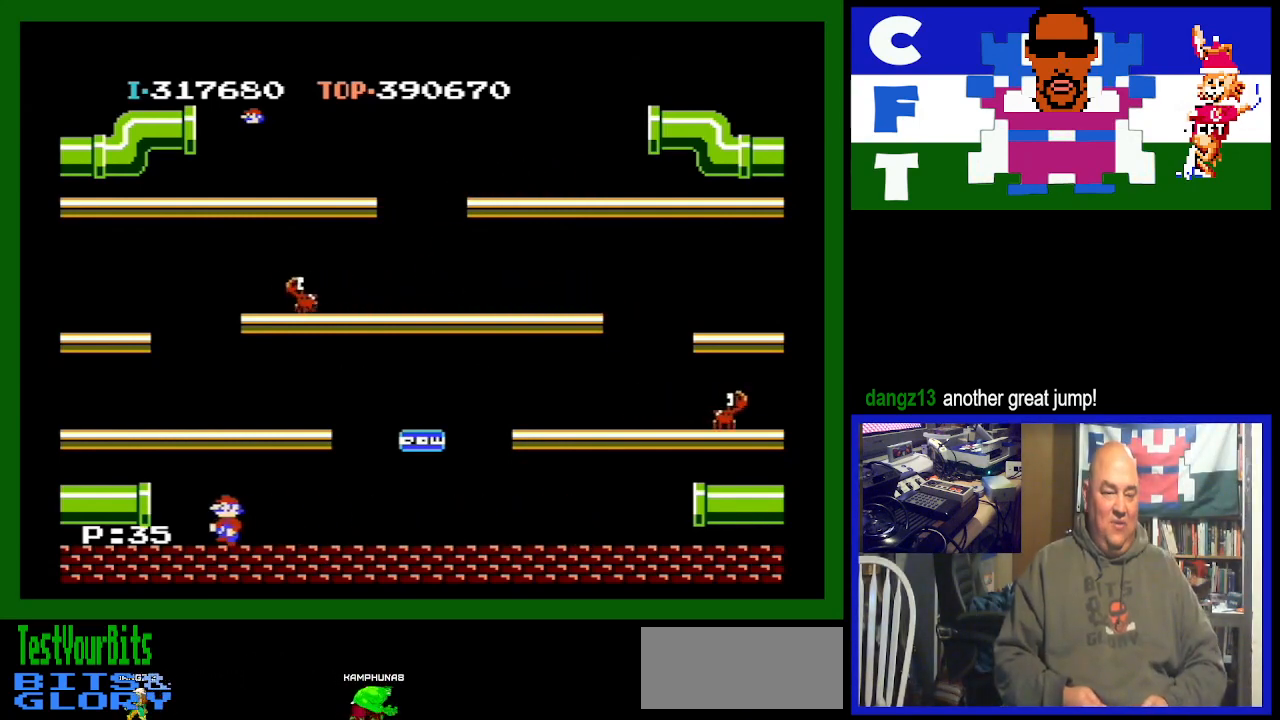
{"buttons": ["DPAD_LEFT"], "events": []}
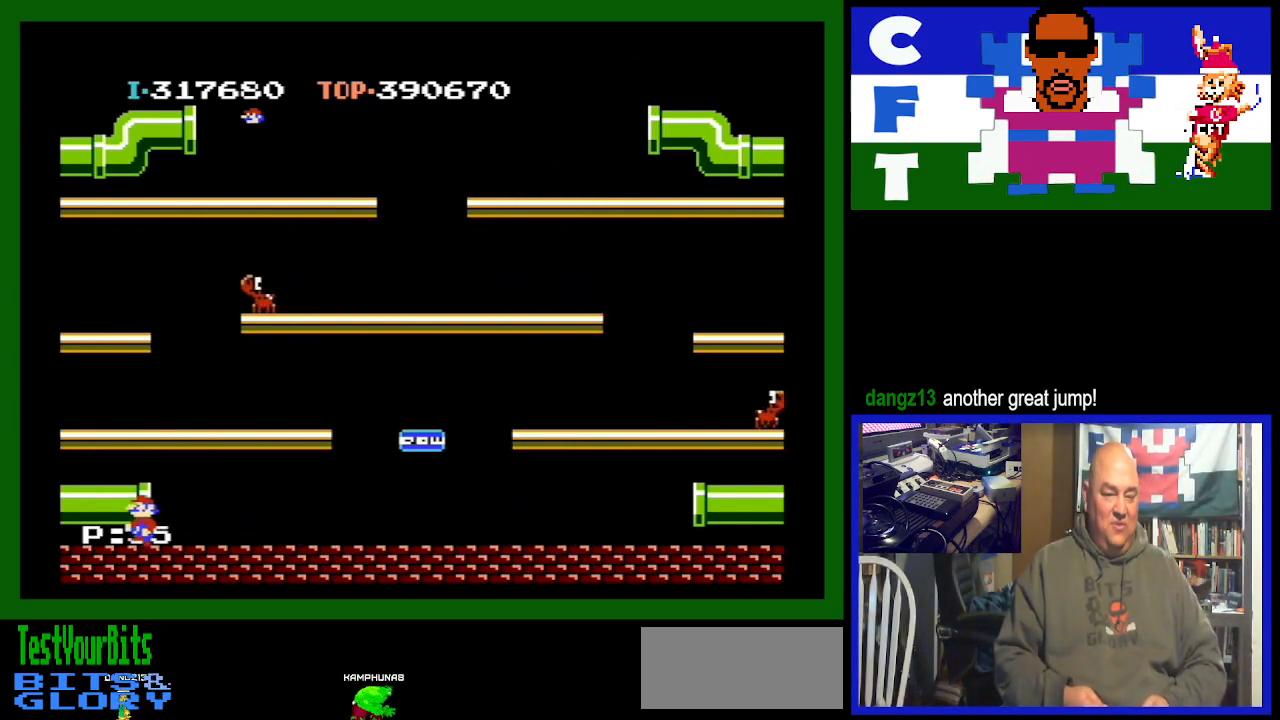
{"buttons": [], "events": [[33, "DPAD_LEFT", "up"], [200, "DPAD_LEFT", "down"], [333, "DPAD_LEFT", "up"]]}
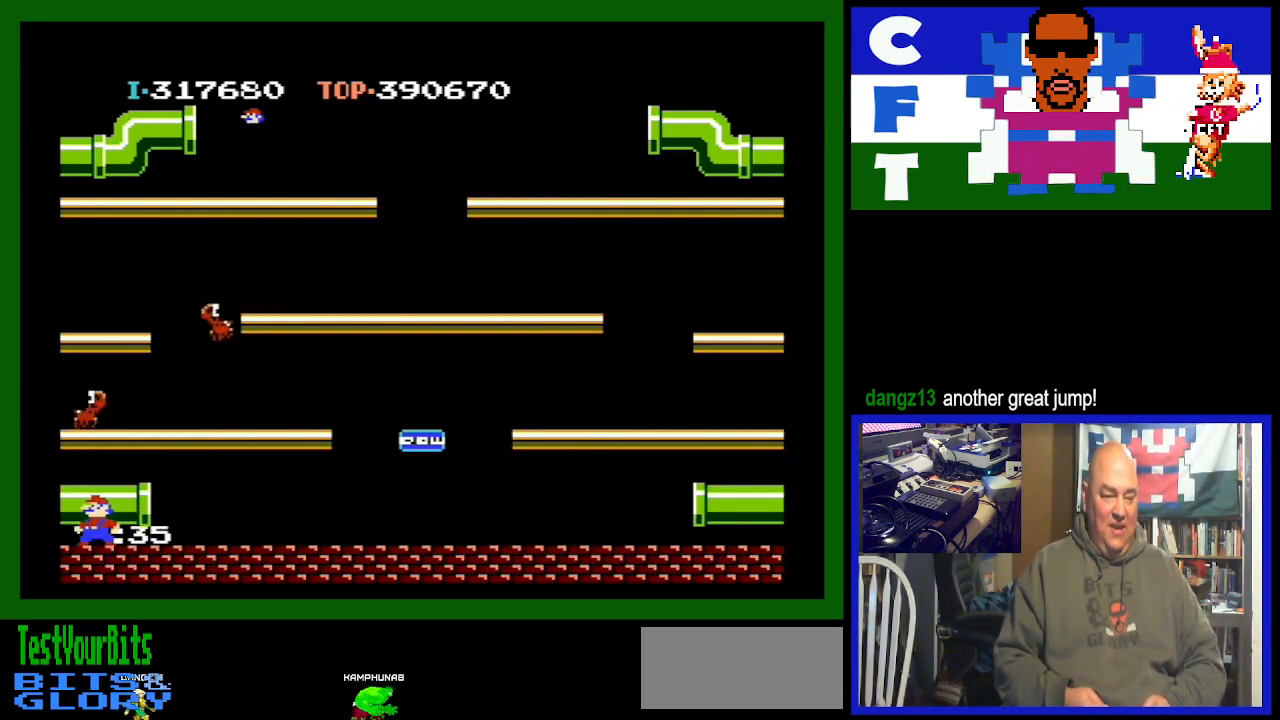
{"buttons": [], "events": [[200, "A", "down"], [433, "A", "up"]]}
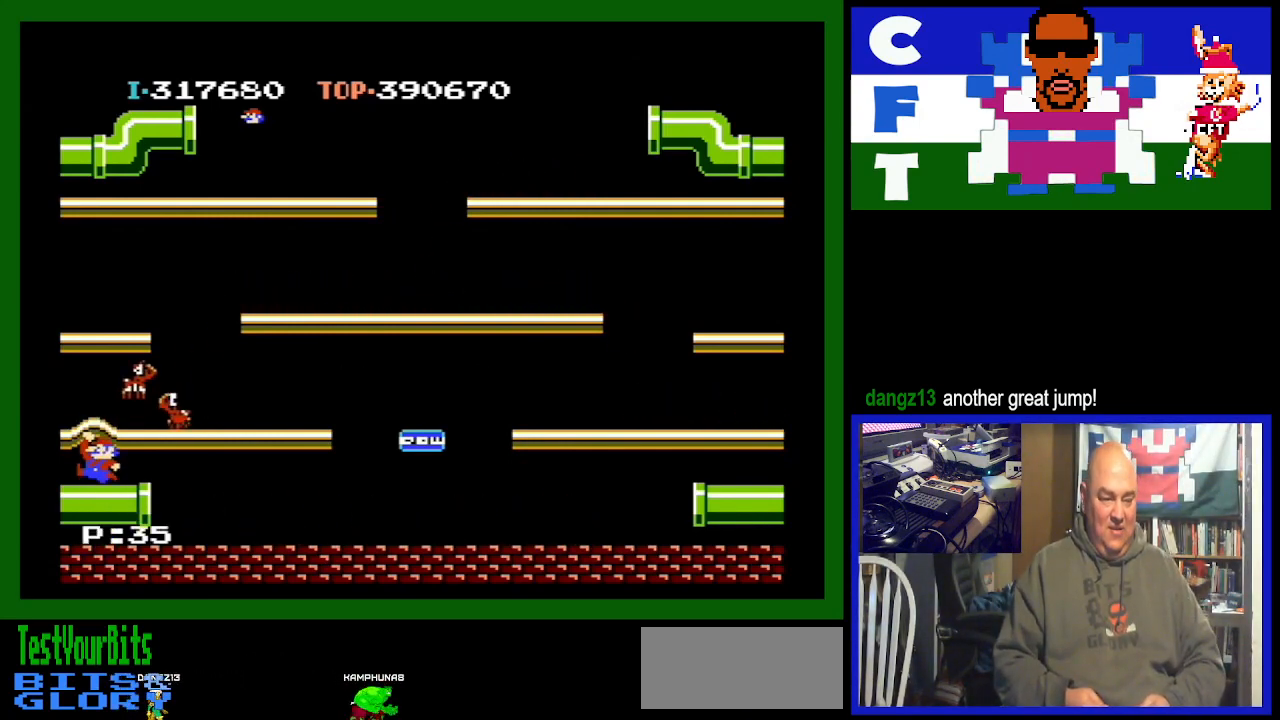
{"buttons": ["DPAD_RIGHT"], "events": [[433, "DPAD_RIGHT", "down"]]}
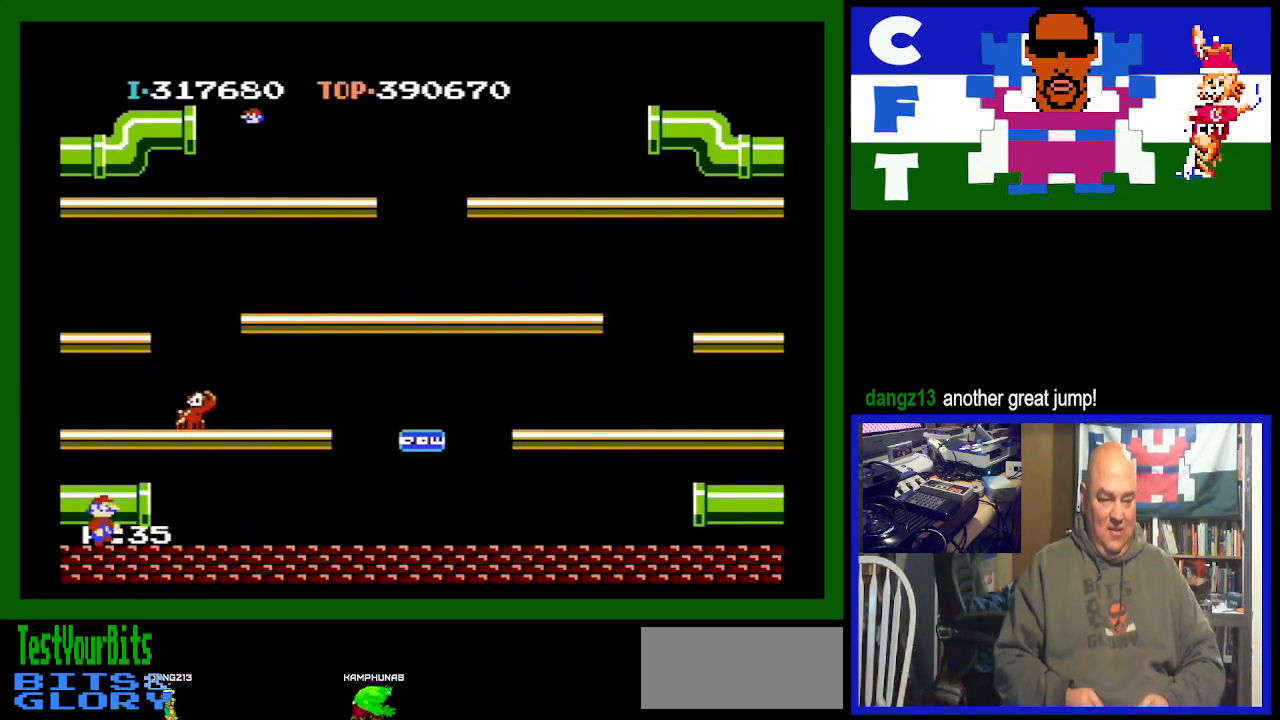
{"buttons": ["A", "DPAD_RIGHT"], "events": [[367, "A", "down"]]}
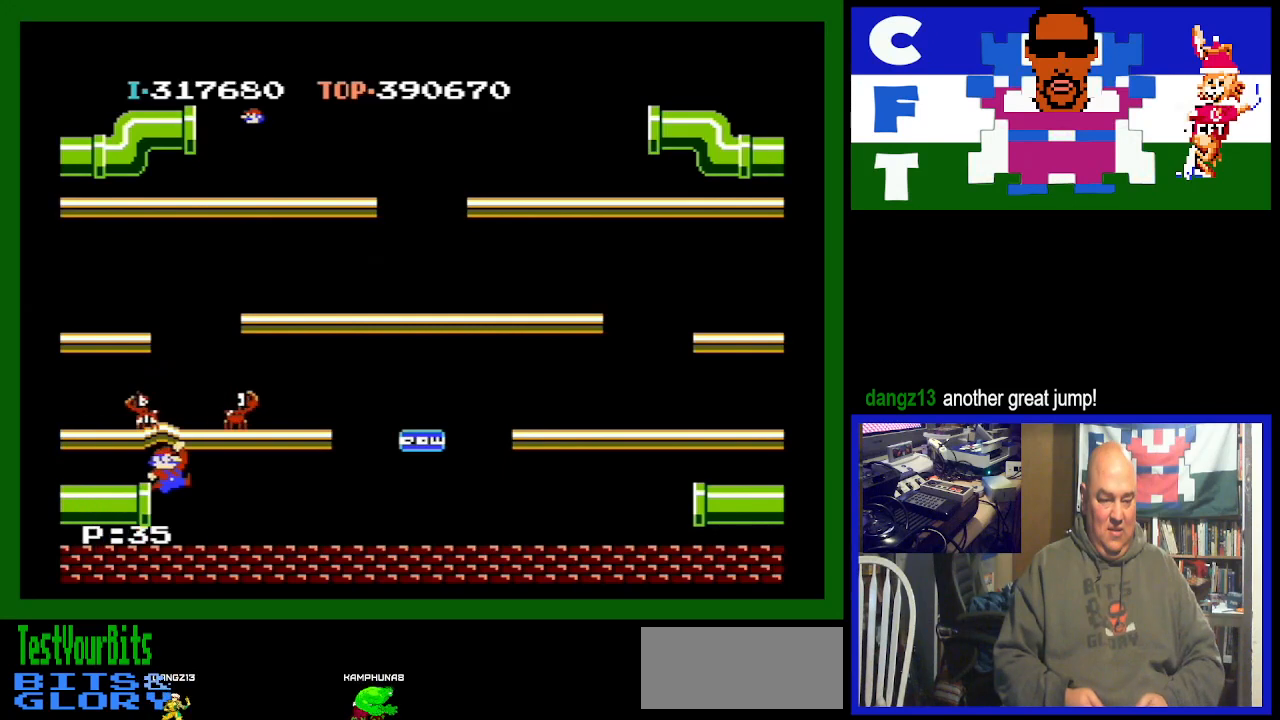
{"buttons": ["DPAD_RIGHT"], "events": [[133, "A", "up"]]}
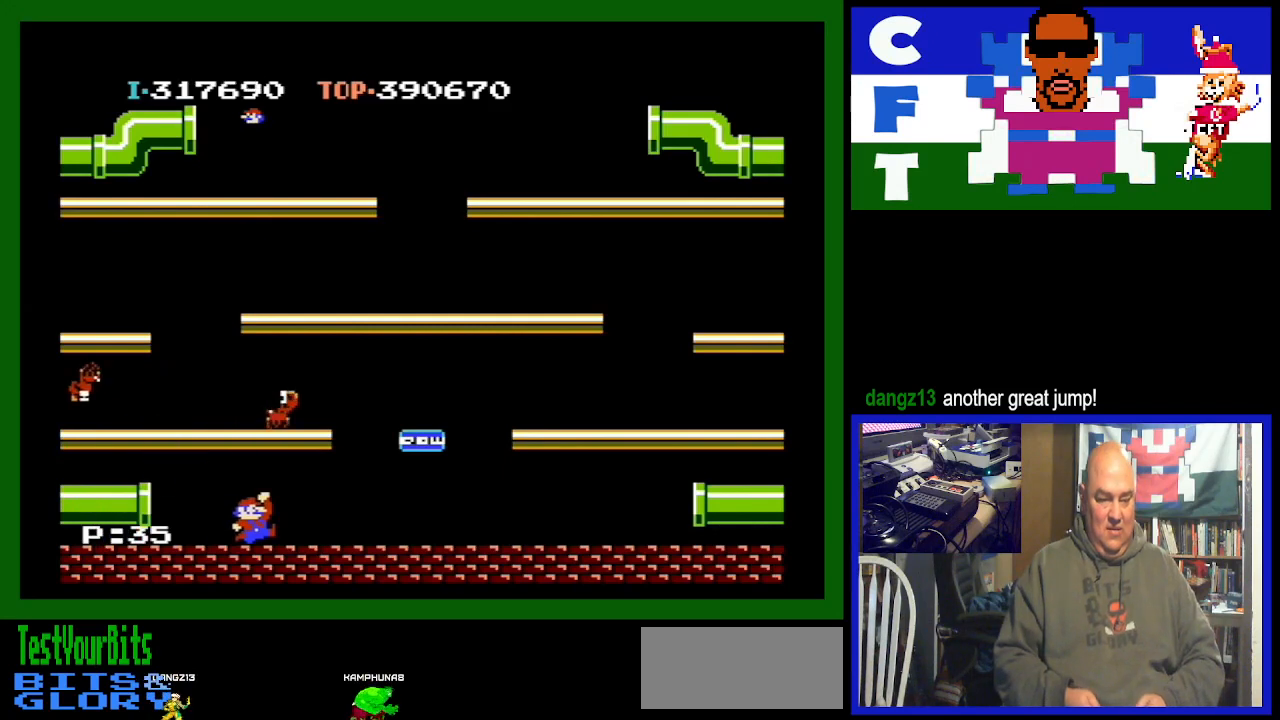
{"buttons": [], "events": [[33, "A", "down"], [167, "DPAD_RIGHT", "up"], [300, "A", "up"]]}
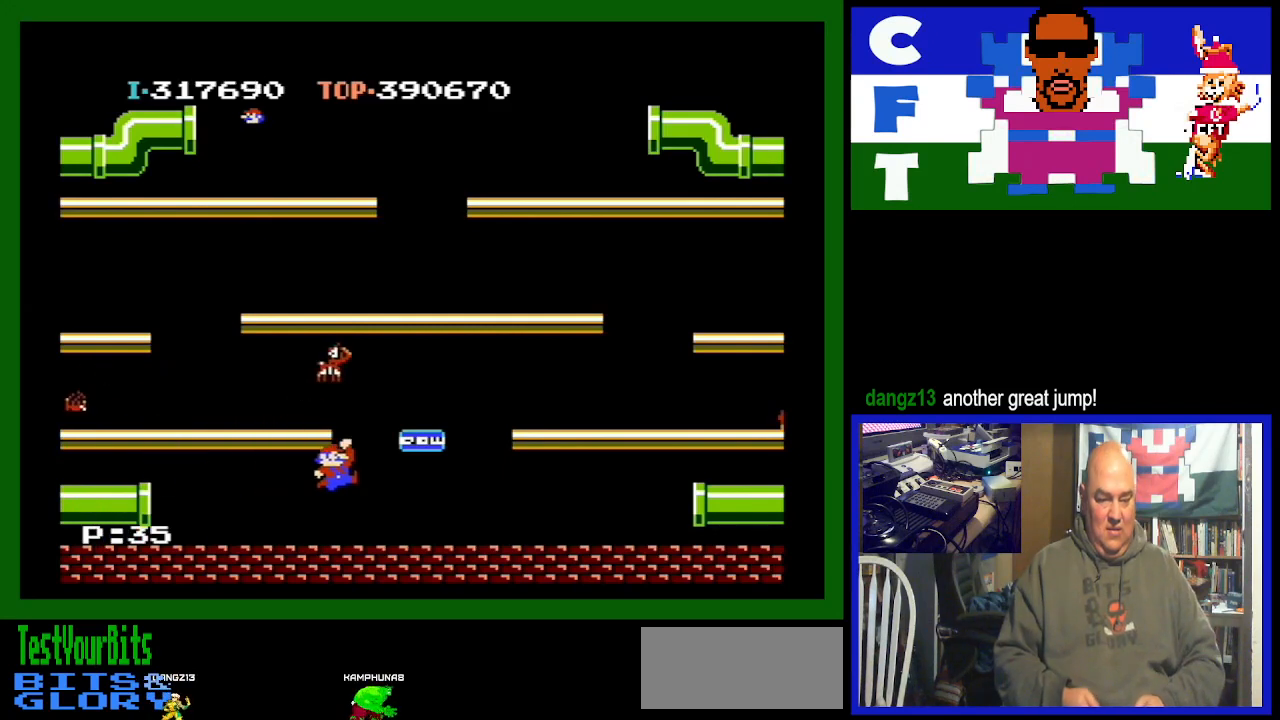
{"buttons": ["DPAD_RIGHT"], "events": [[33, "DPAD_RIGHT", "down"]]}
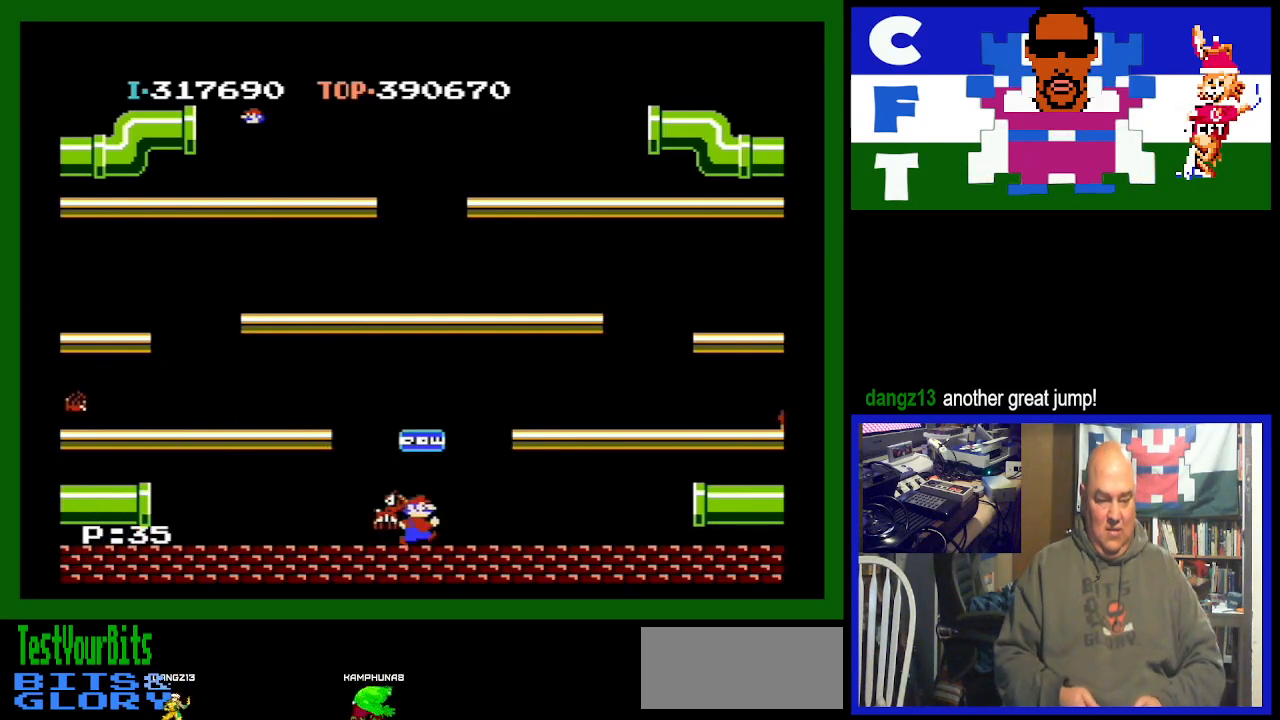
{"buttons": ["DPAD_RIGHT"], "events": [[300, "A", "down"], [500, "A", "up"]]}
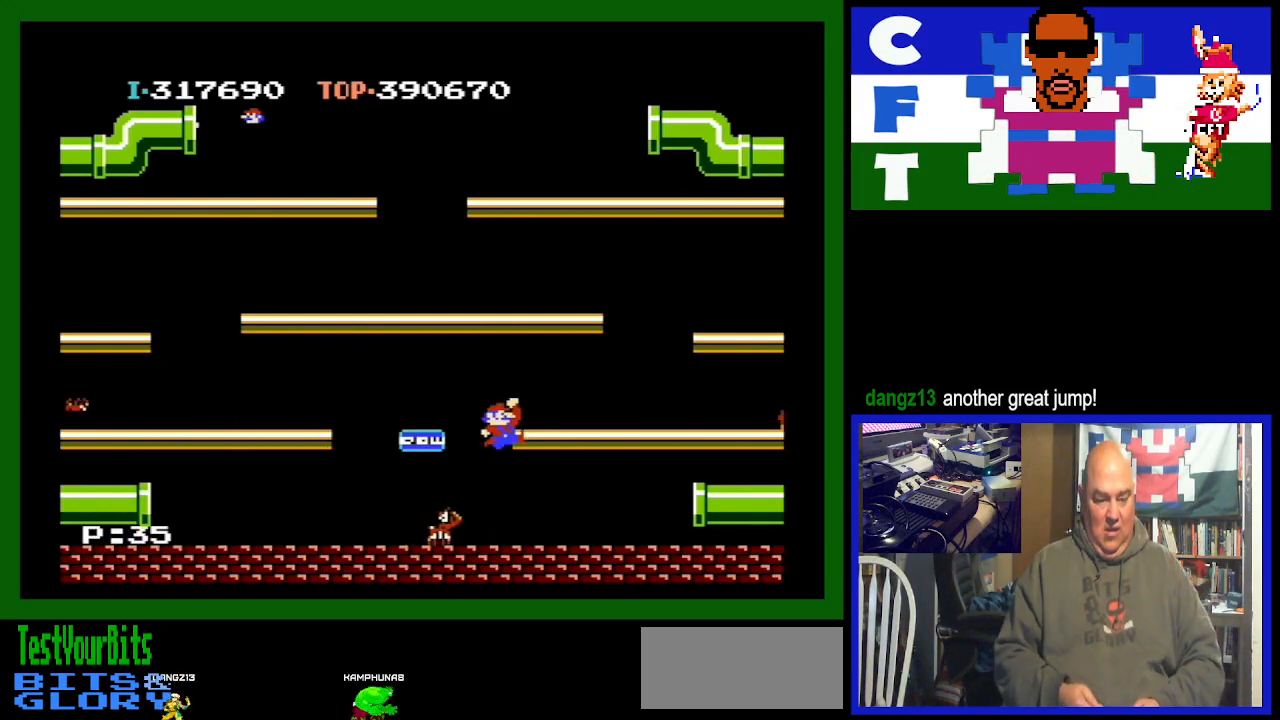
{"buttons": ["DPAD_RIGHT"], "events": []}
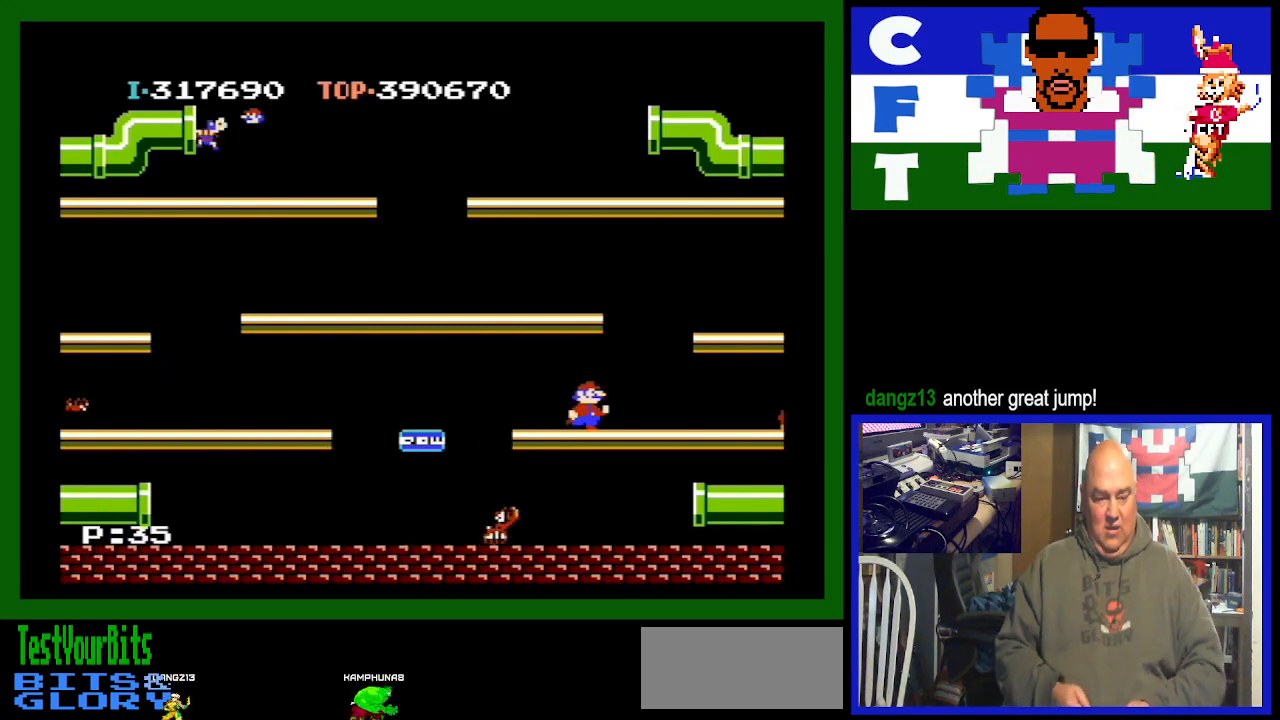
{"buttons": ["DPAD_RIGHT"], "events": []}
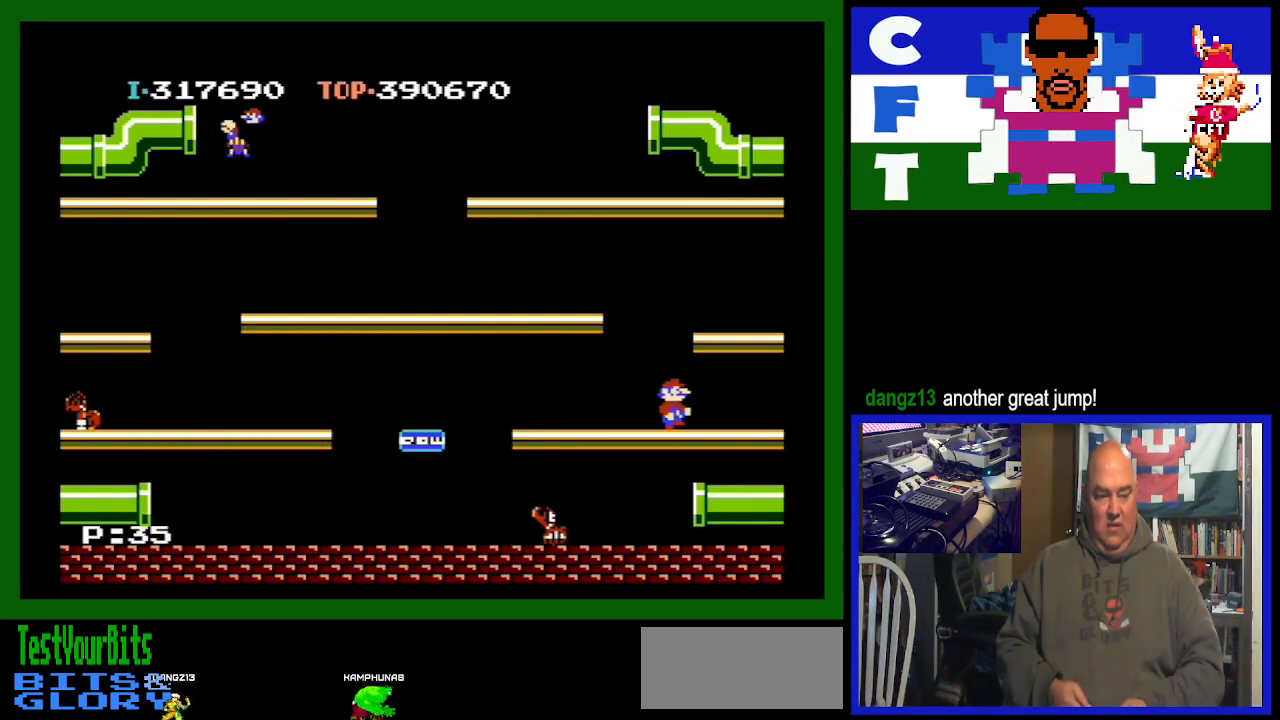
{"buttons": ["DPAD_RIGHT"], "events": []}
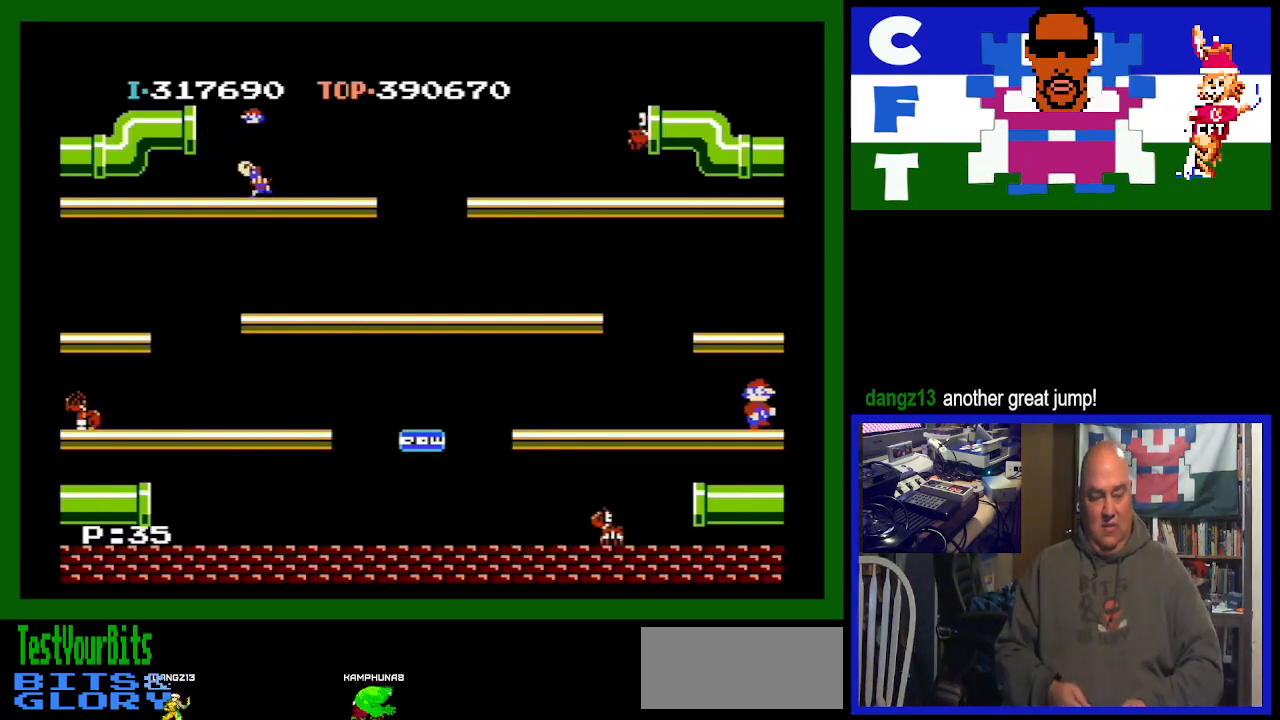
{"buttons": ["DPAD_RIGHT"], "events": []}
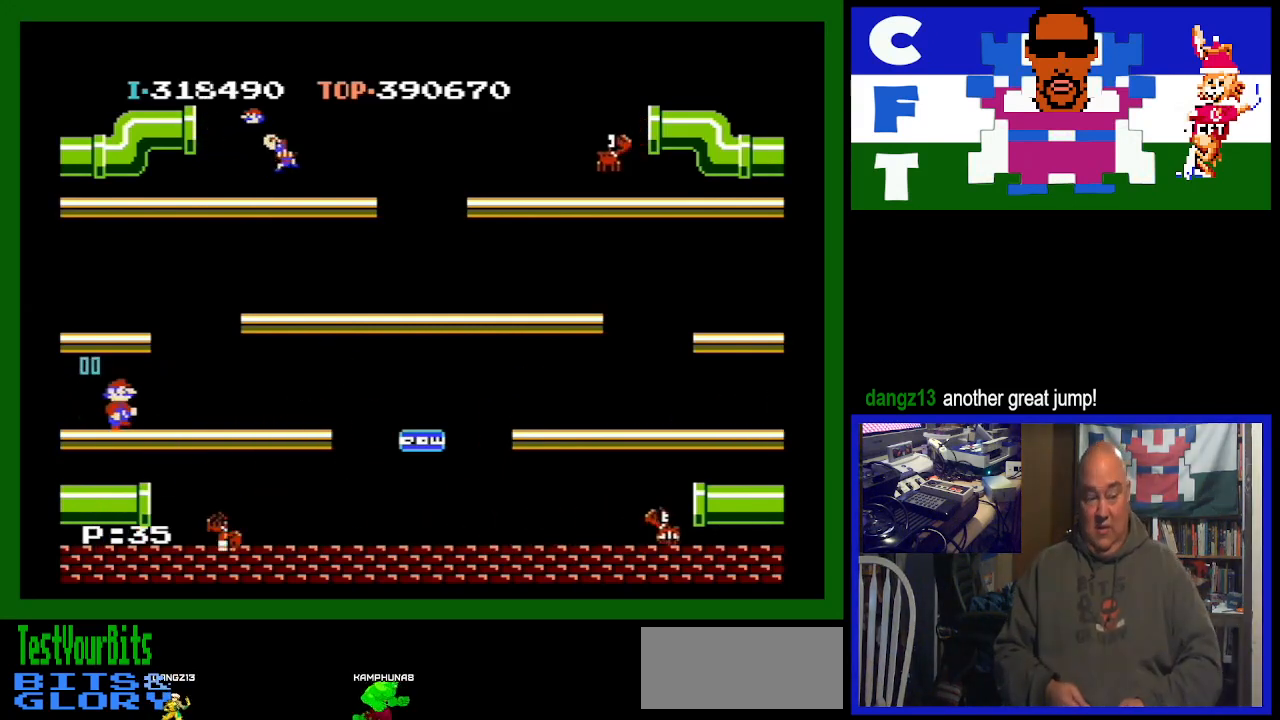
{"buttons": ["DPAD_RIGHT"], "events": []}
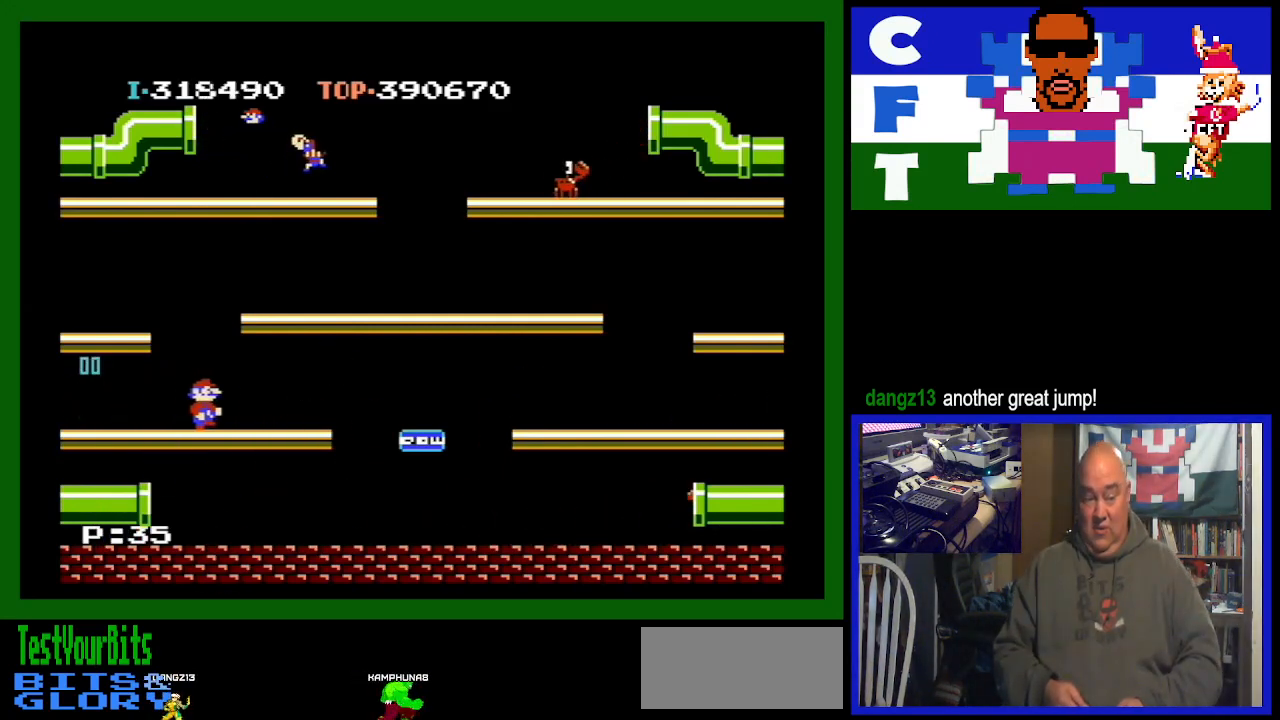
{"buttons": ["DPAD_RIGHT"], "events": []}
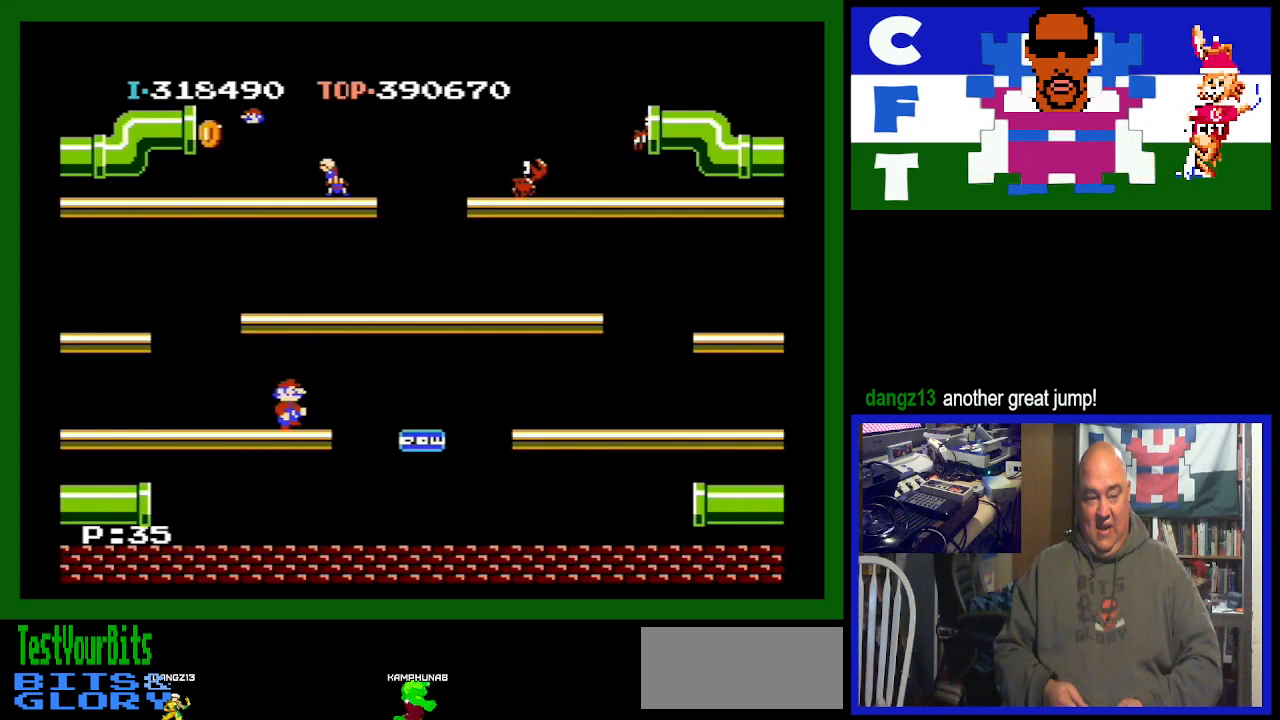
{"buttons": [], "events": [[167, "DPAD_RIGHT", "up"]]}
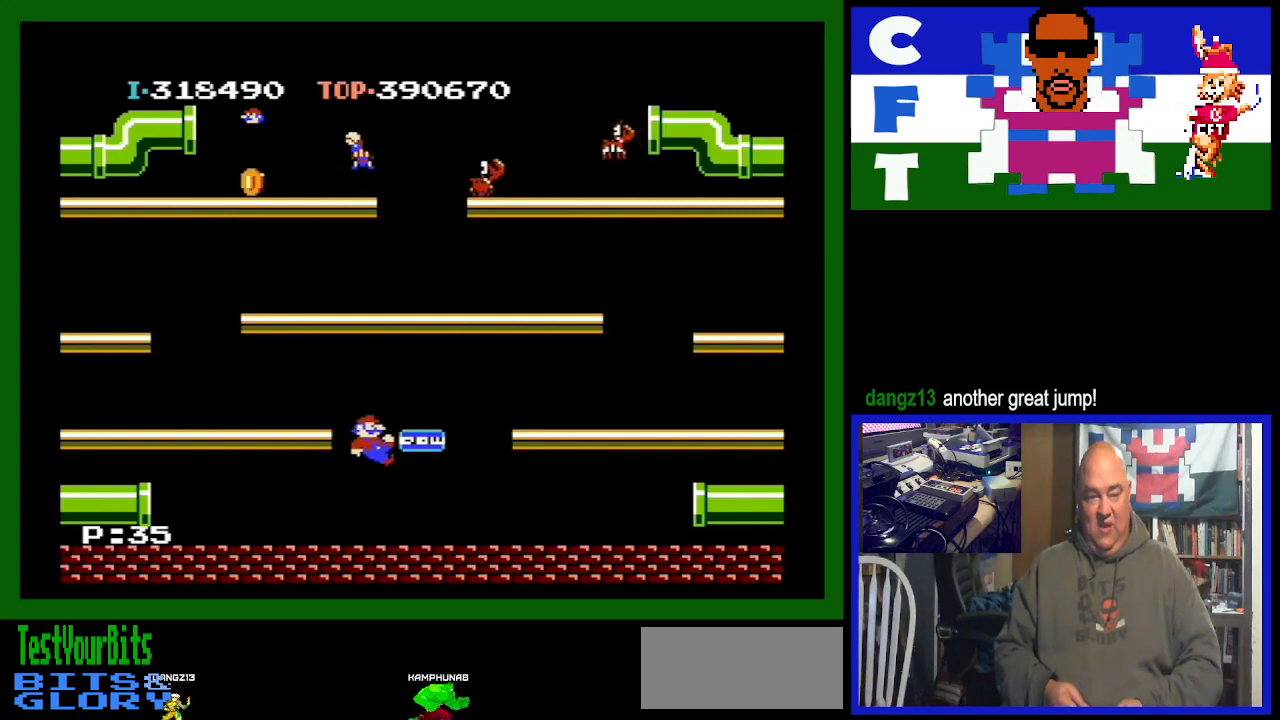
{"buttons": [], "events": [[100, "DPAD_RIGHT", "down"], [433, "DPAD_RIGHT", "up"]]}
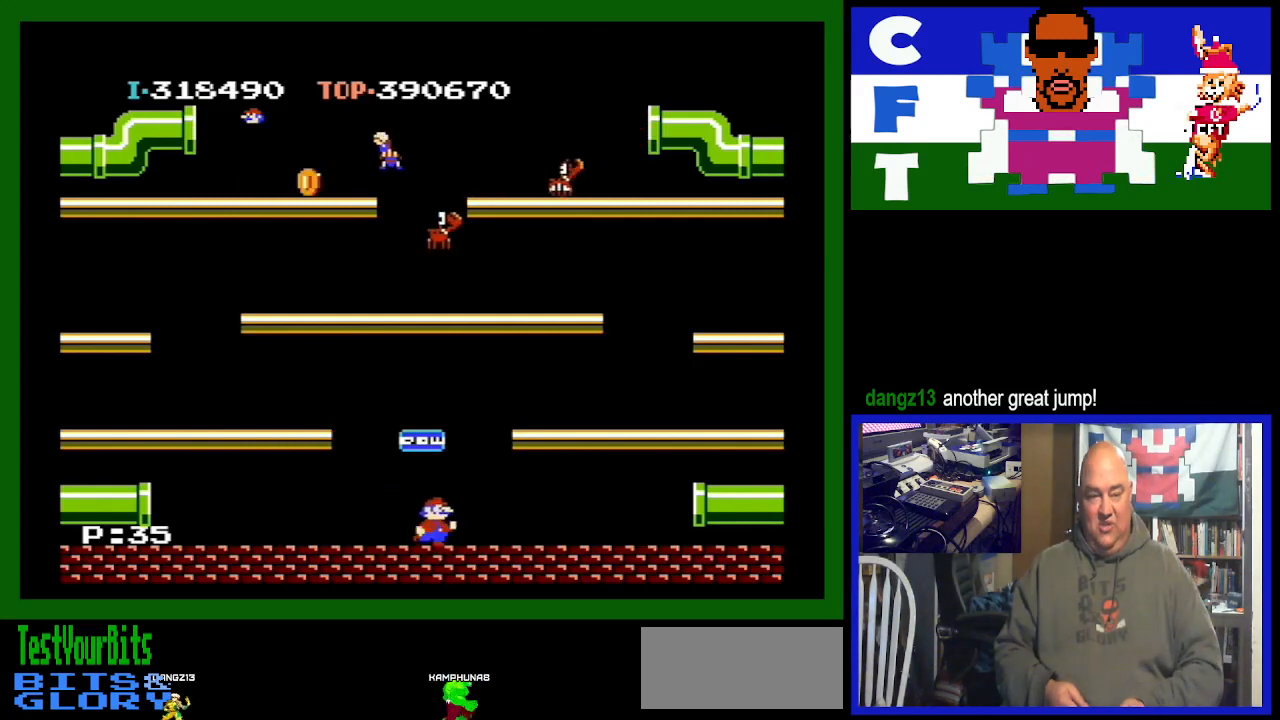
{"buttons": ["DPAD_LEFT"], "events": [[133, "DPAD_LEFT", "down"]]}
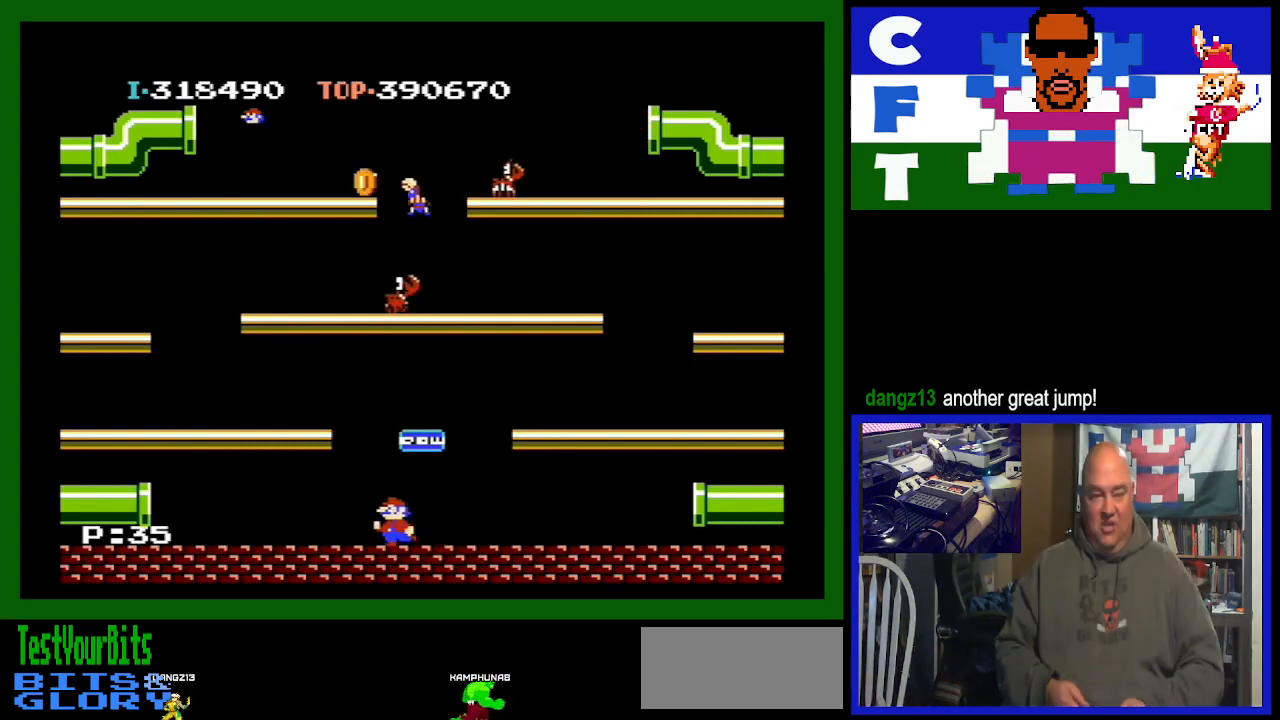
{"buttons": ["DPAD_LEFT"], "events": []}
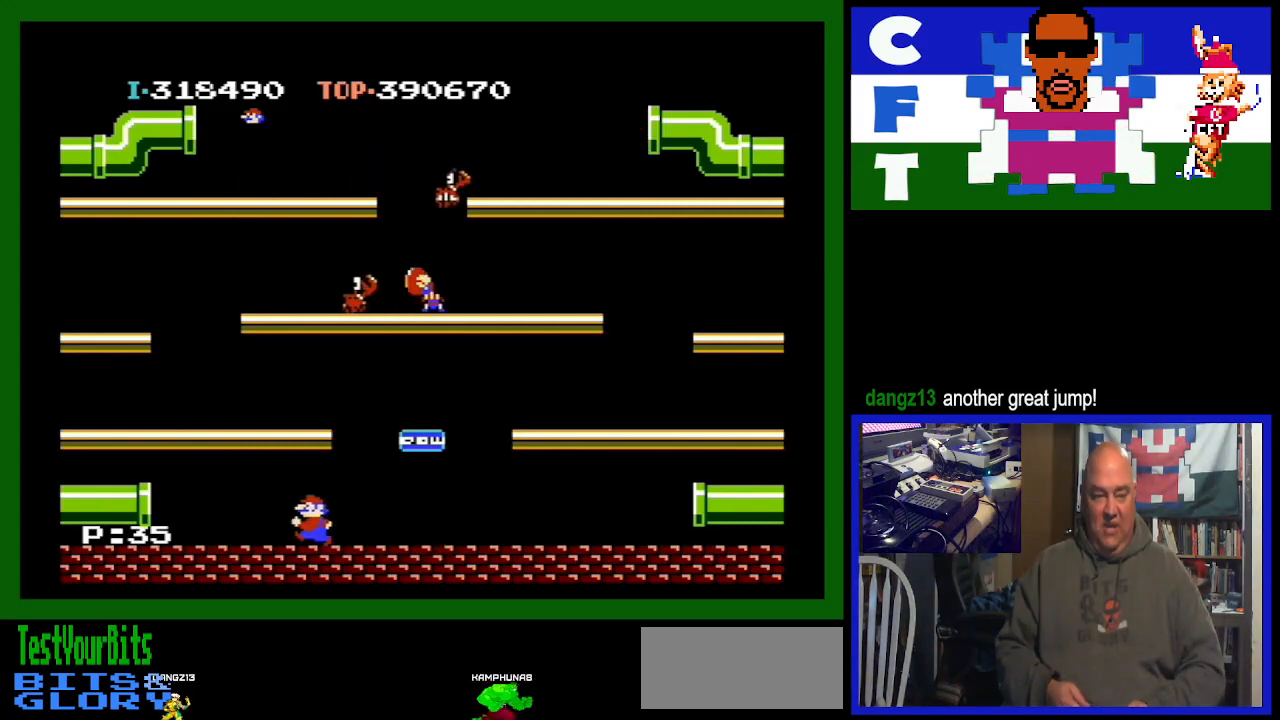
{"buttons": [], "events": [[233, "DPAD_LEFT", "up"]]}
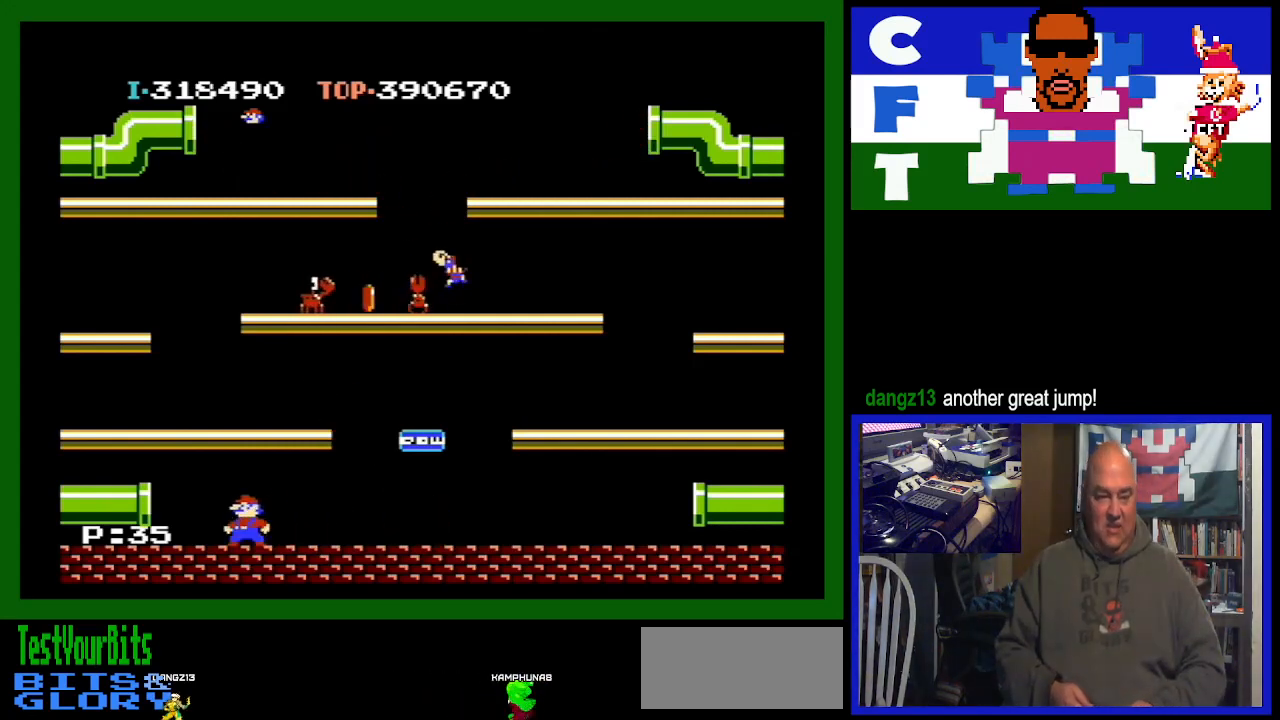
{"buttons": [], "events": [[33, "DPAD_LEFT", "down"], [133, "DPAD_LEFT", "up"], [400, "DPAD_LEFT", "down"], [433, "DPAD_LEFT", "up"]]}